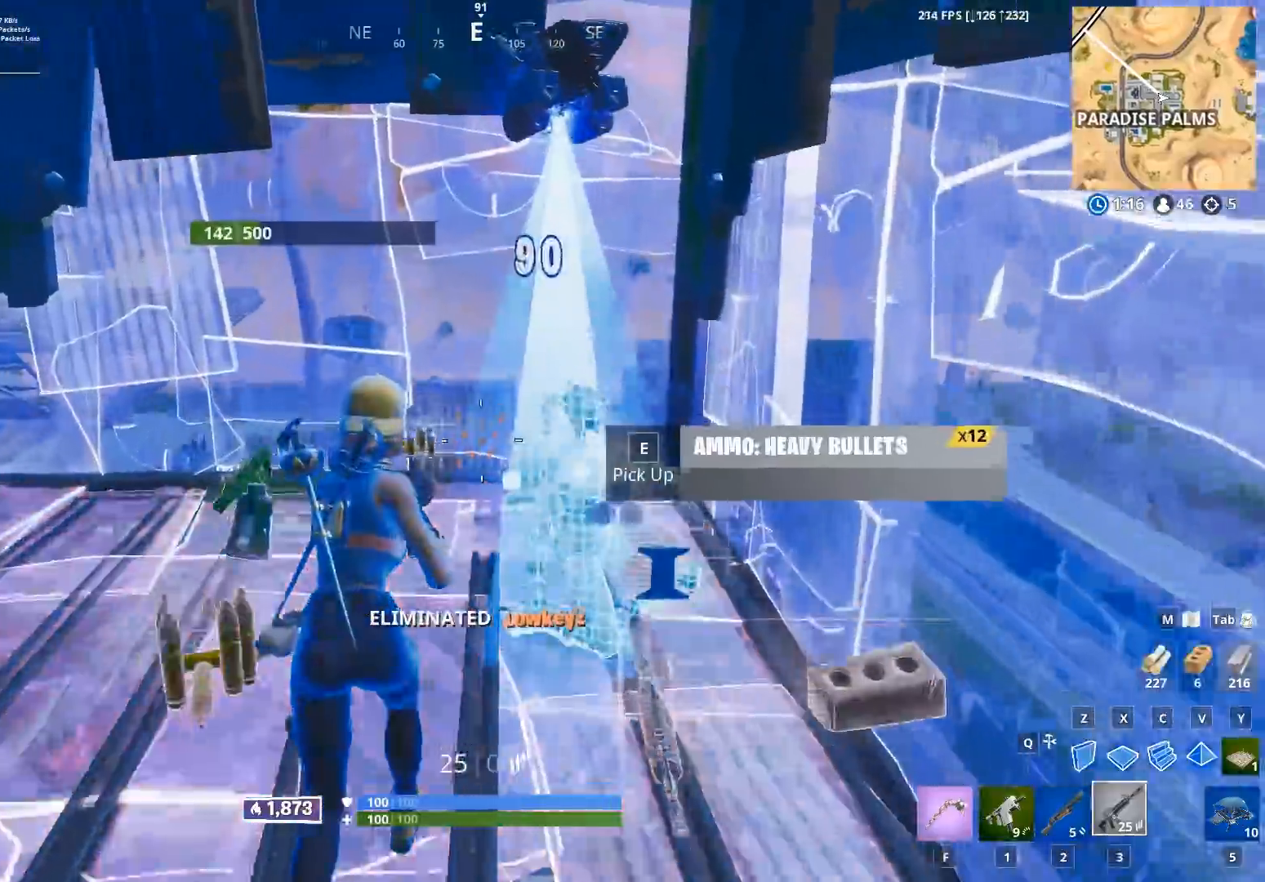
Gameplay with a controller (Xbox layout); each line is a JSON object with the inputs held at the frame after it. "events" lists button and stick changes between this image and that frame as [ms after this image, input, new state], when the widget could be followed in between.
{"buttons": [], "left_stick": "up", "right_stick": "right", "events": [[17, "right_stick", "down"], [67, "right_stick", "down-right"], [100, "left_stick", "up"], [200, "L1", "down"], [200, "right_stick", "center"], [267, "L1", "up"], [300, "right_stick", "right"]]}
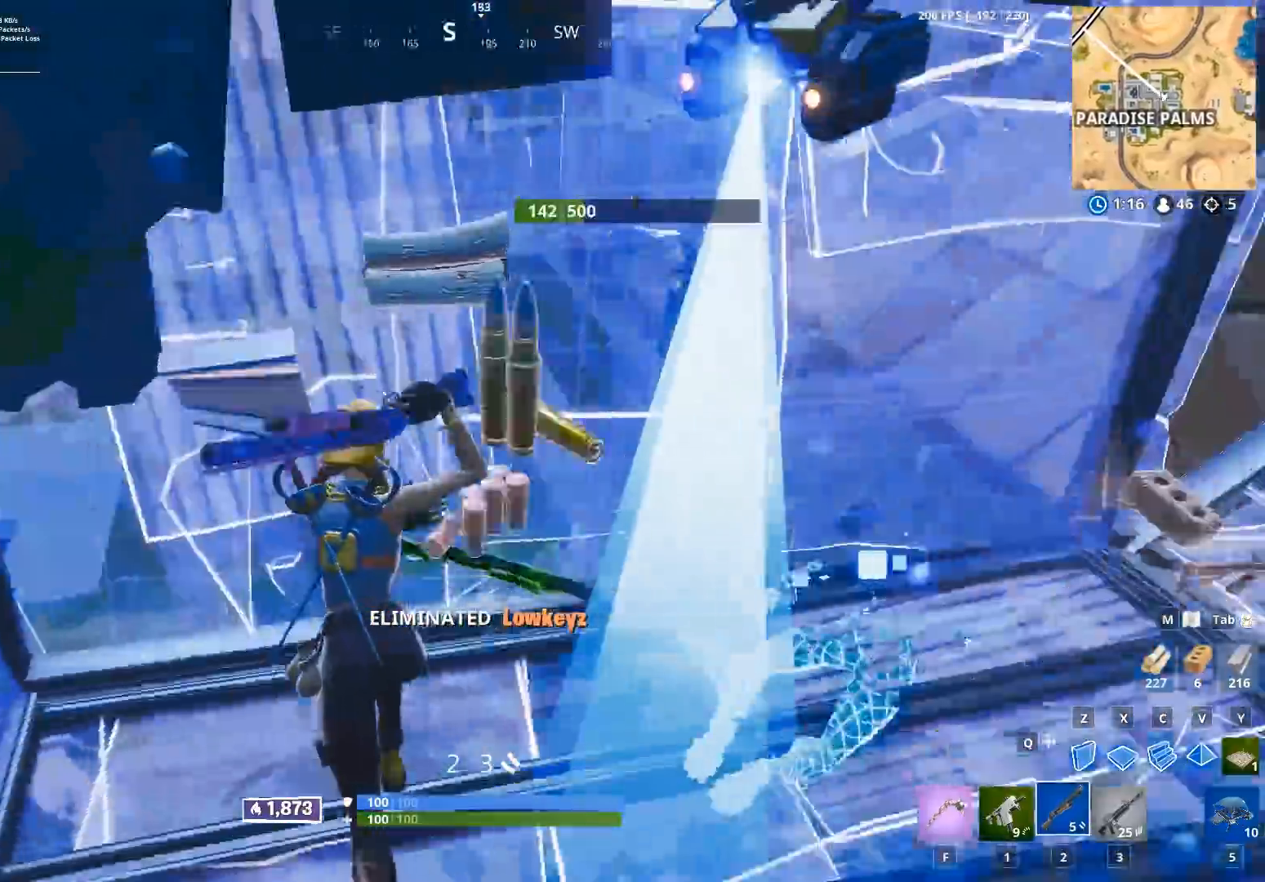
{"buttons": [], "left_stick": "up", "right_stick": "right", "events": [[100, "left_stick", "up-right"], [150, "right_stick", "up-right"], [200, "left_stick", "up"], [250, "right_stick", "center"], [417, "right_stick", "right"]]}
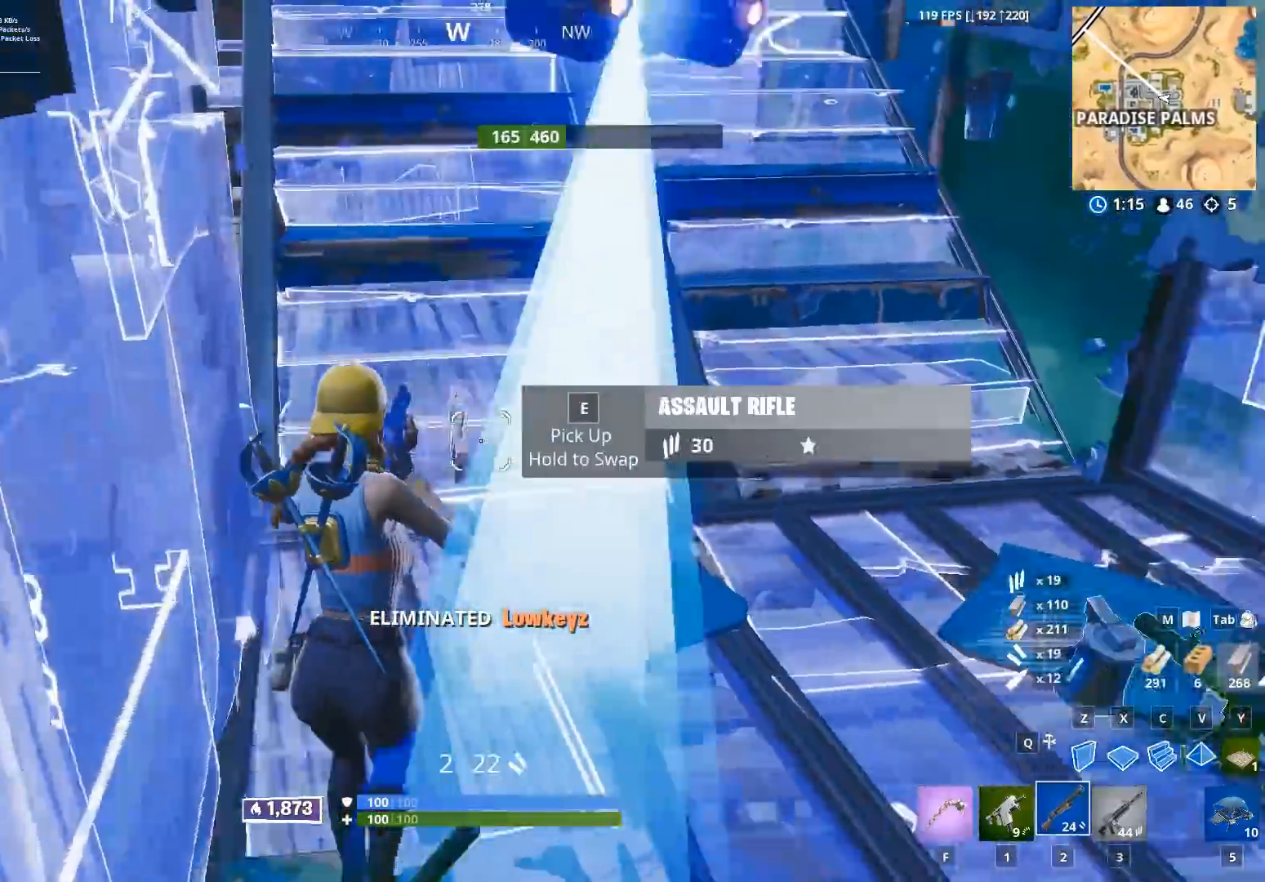
{"buttons": [], "left_stick": "up-left", "right_stick": "right", "events": [[33, "right_stick", "center"], [83, "left_stick", "up-left"], [183, "right_stick", "right"]]}
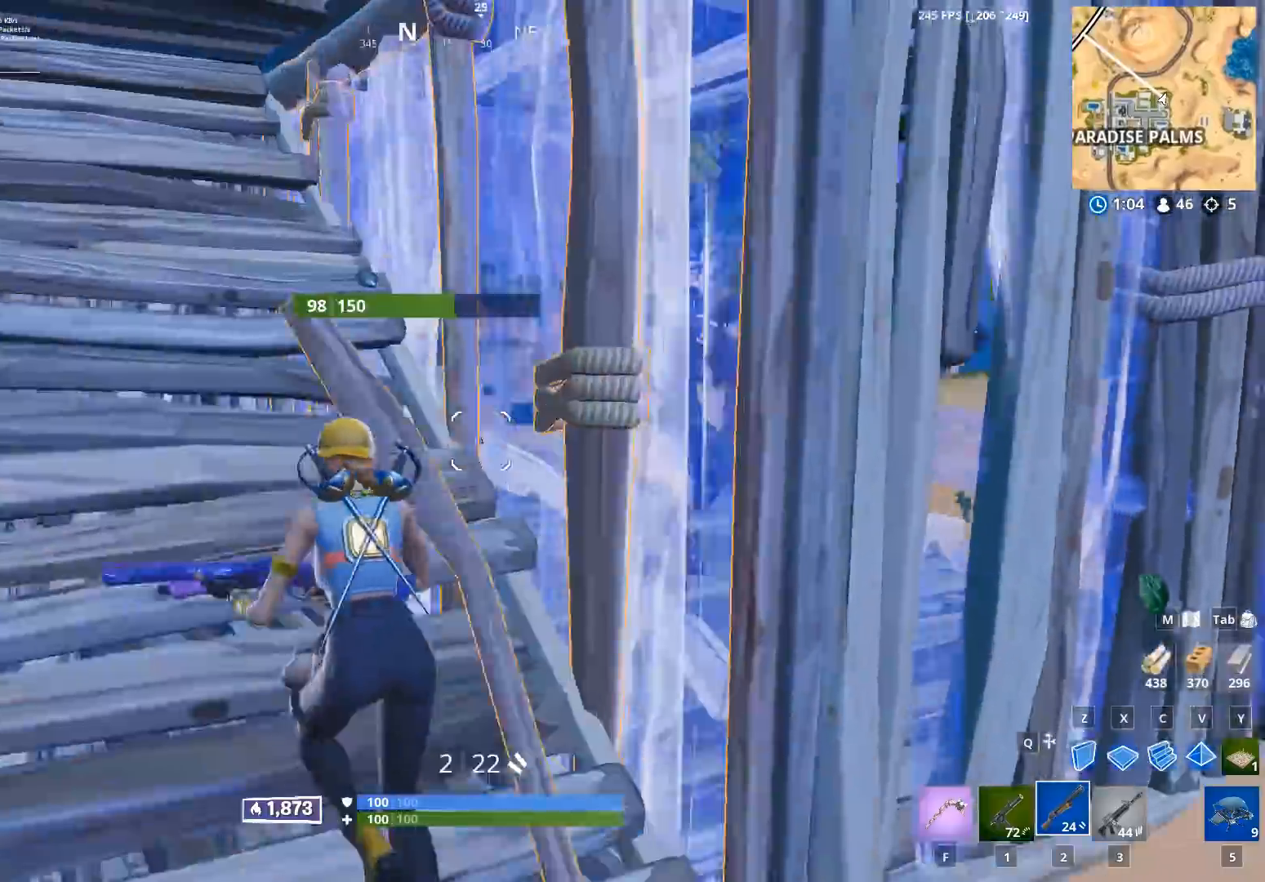
{"buttons": [], "left_stick": "up-right", "right_stick": "up-right", "events": [[133, "left_stick", "down-left"], [217, "left_stick", "down-right"], [283, "left_stick", "right"], [400, "right_stick", "up-right"], [483, "left_stick", "up-right"]]}
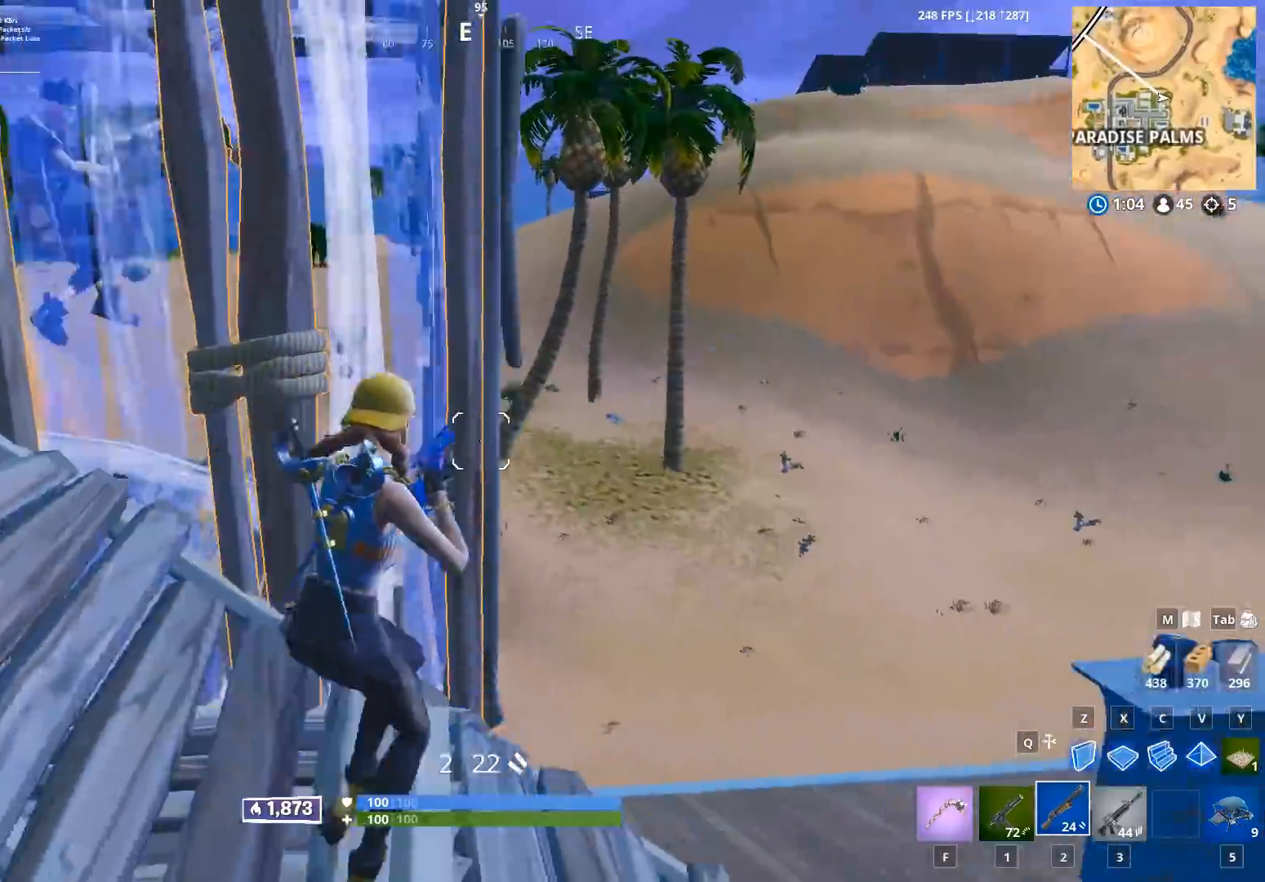
{"buttons": ["L2"], "left_stick": "up-right", "right_stick": "down-left", "events": [[100, "right_stick", "center"], [250, "A", "down"], [283, "right_stick", "left"], [300, "A", "up"], [333, "B", "down"], [400, "B", "up"], [400, "right_stick", "center"], [433, "L2", "down"], [500, "right_stick", "down-left"]]}
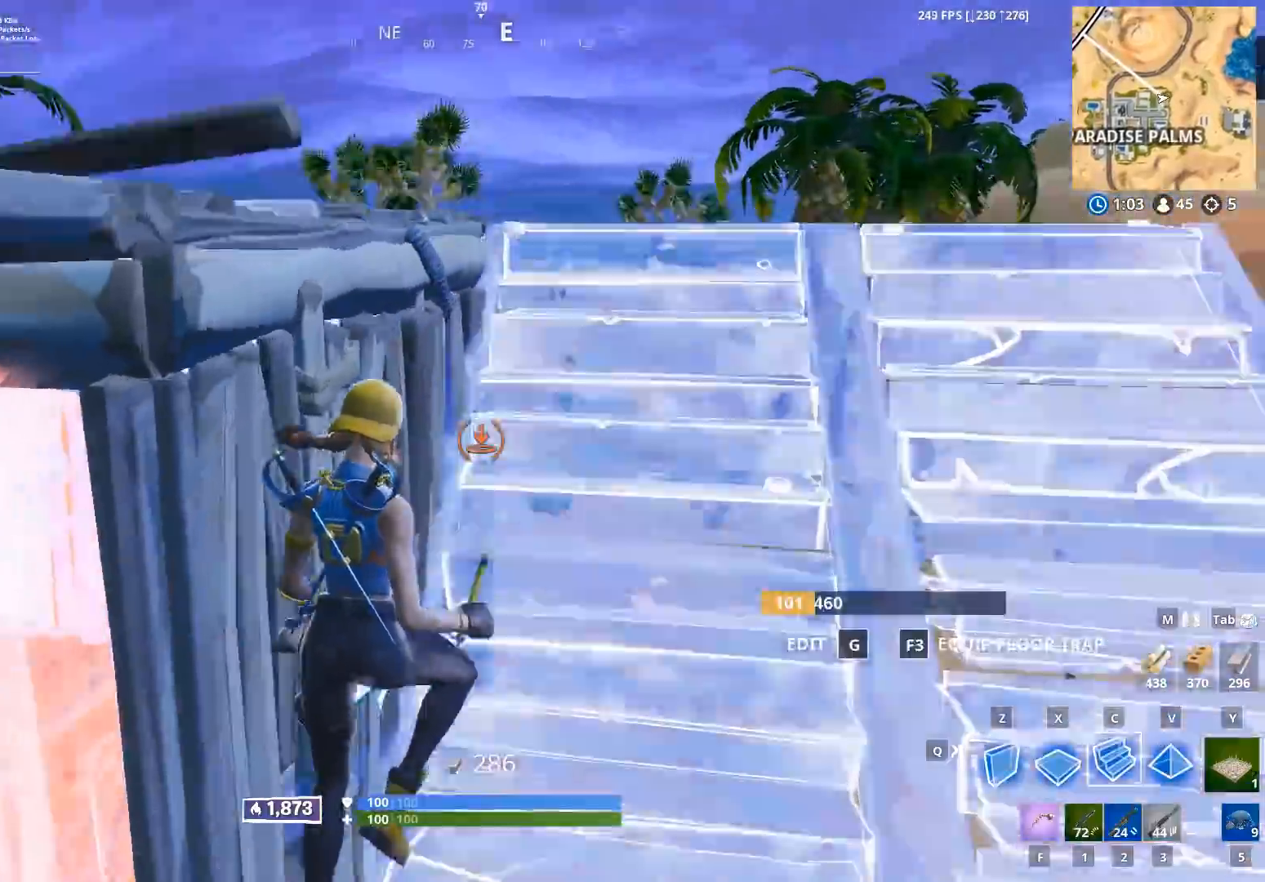
{"buttons": [], "left_stick": "up-right", "right_stick": "center", "events": [[17, "B", "down"], [17, "L2", "up"], [50, "B", "up"], [200, "right_stick", "center"]]}
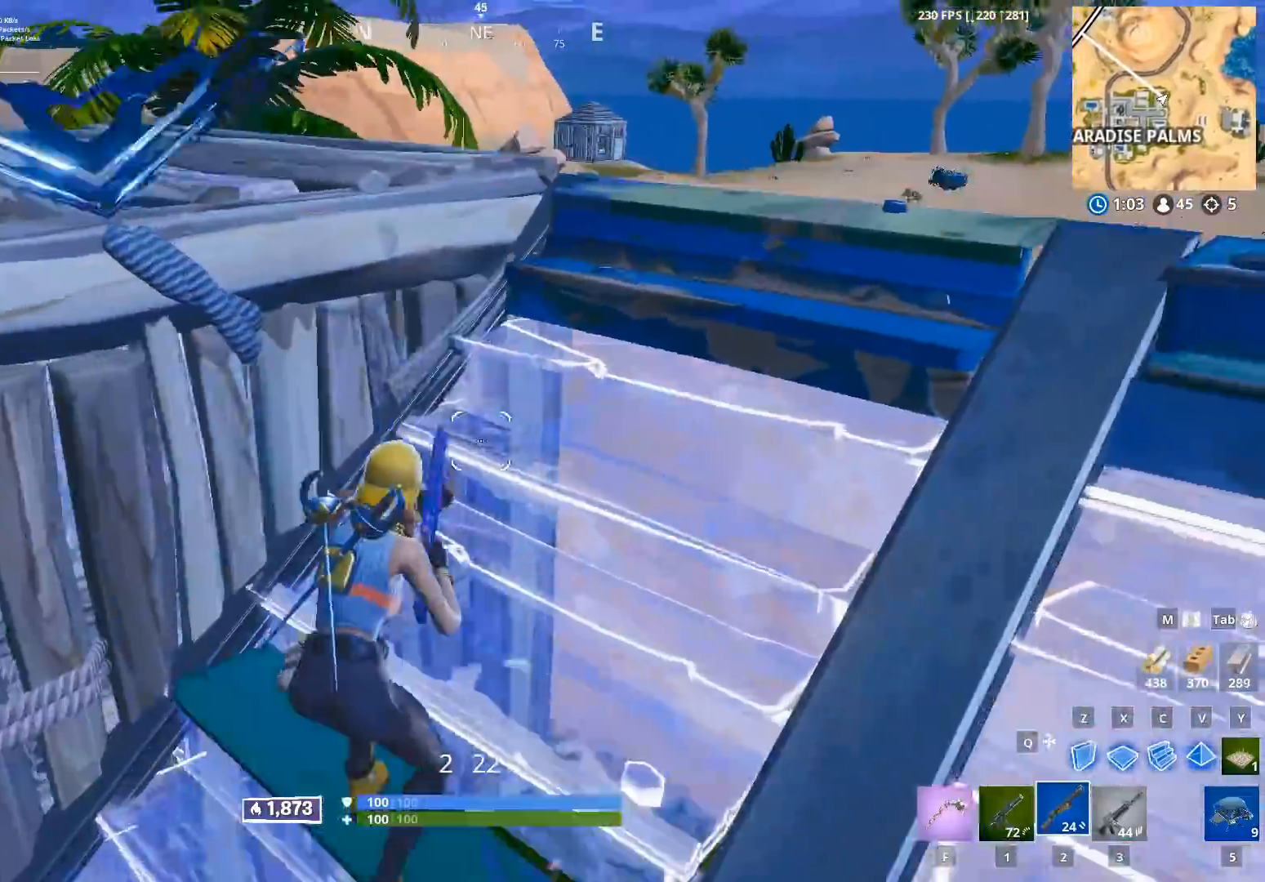
{"buttons": [], "left_stick": "up-left", "right_stick": "down", "events": [[117, "right_stick", "down"], [233, "left_stick", "up"], [400, "left_stick", "up-left"]]}
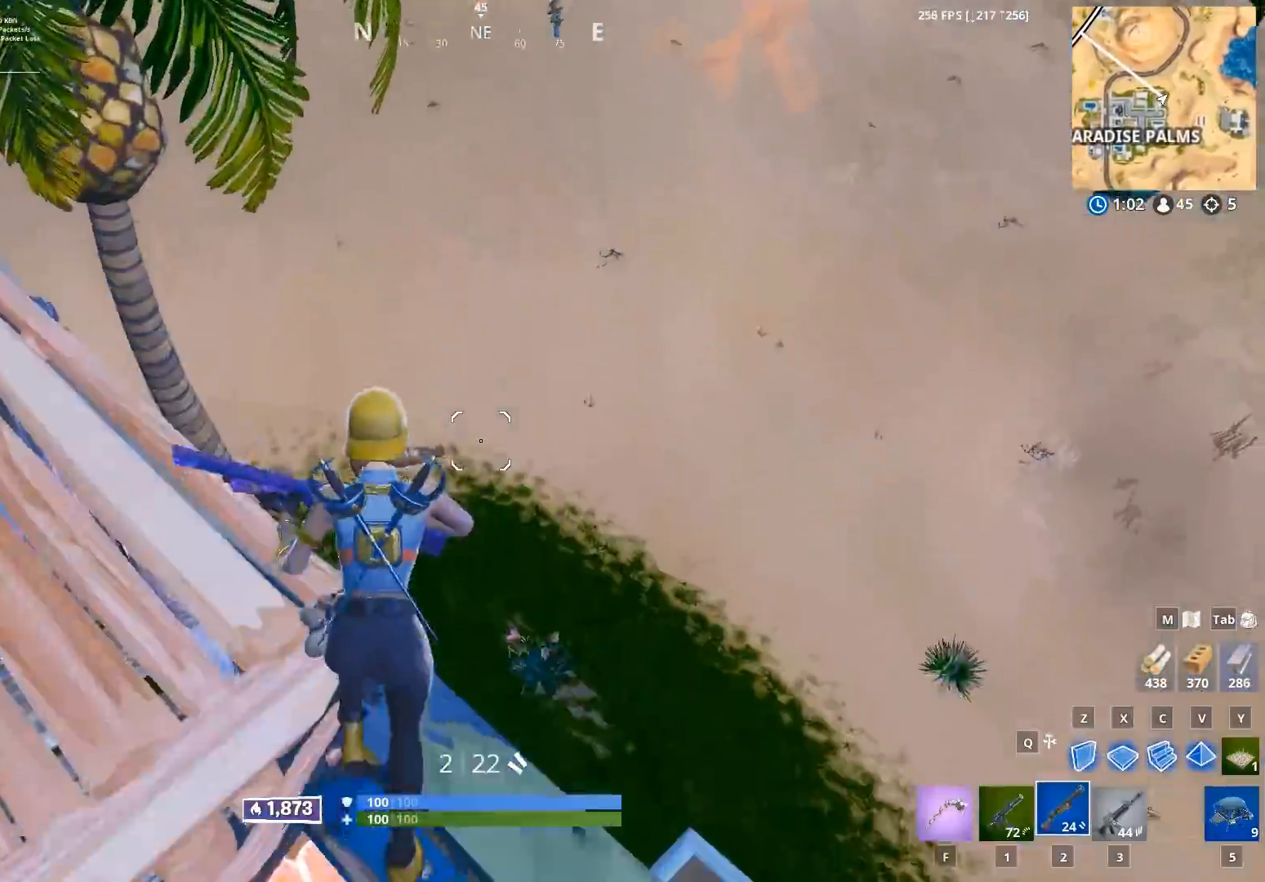
{"buttons": [], "left_stick": "up-right", "right_stick": "up-left", "events": [[83, "right_stick", "down-right"], [100, "B", "down"], [167, "B", "up"], [200, "L2", "down"], [200, "right_stick", "center"], [217, "left_stick", "up-right"], [250, "B", "down"], [267, "L2", "up"], [283, "right_stick", "left"], [317, "B", "up"], [400, "Y", "down"], [417, "right_stick", "up-left"], [483, "Y", "up"]]}
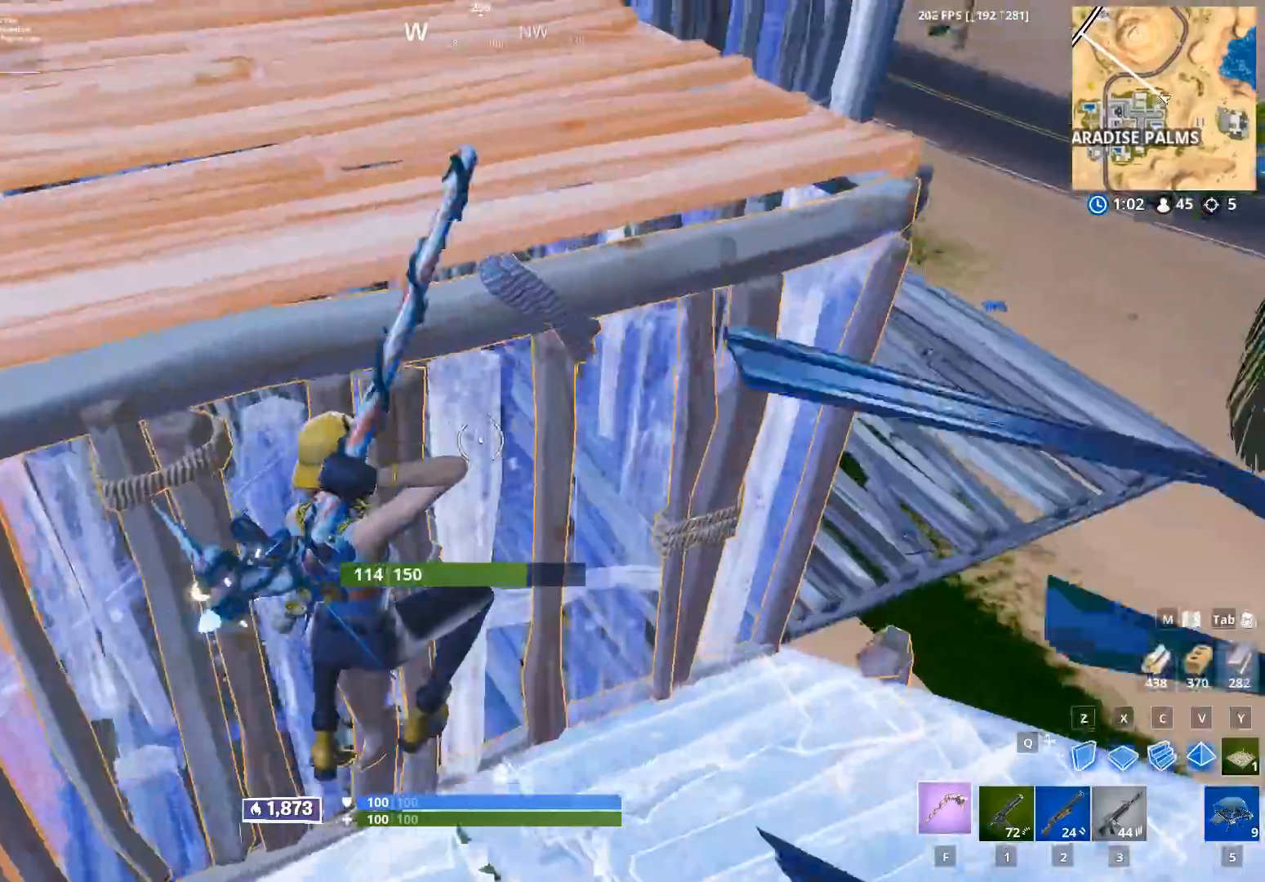
{"buttons": ["R2"], "left_stick": "up-left", "right_stick": "center", "events": [[17, "R2", "down"], [17, "right_stick", "up"], [183, "right_stick", "center"], [233, "right_stick", "down-left"], [450, "right_stick", "center"], [467, "left_stick", "up-left"]]}
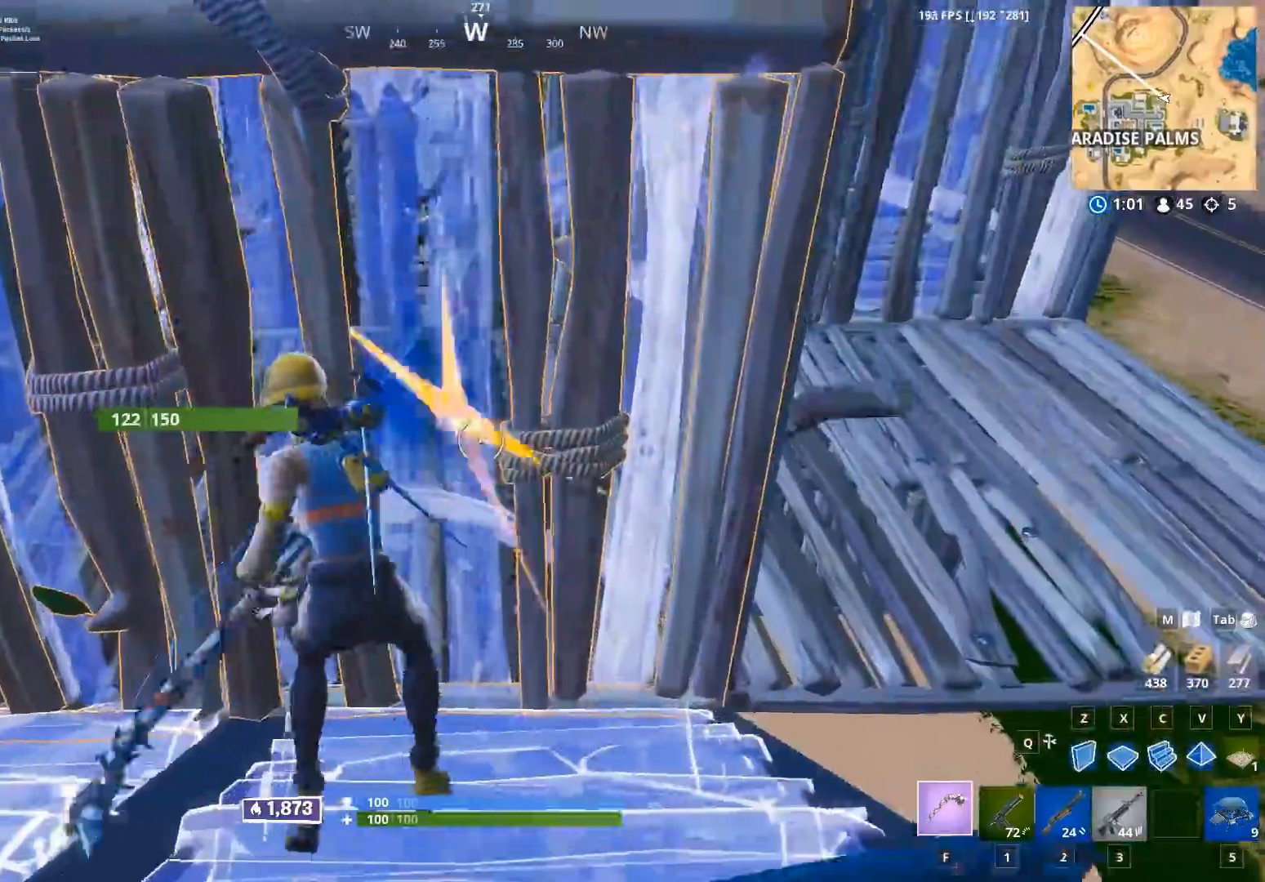
{"buttons": ["R2"], "left_stick": "up-left", "right_stick": "up-right", "events": [[433, "right_stick", "up-right"]]}
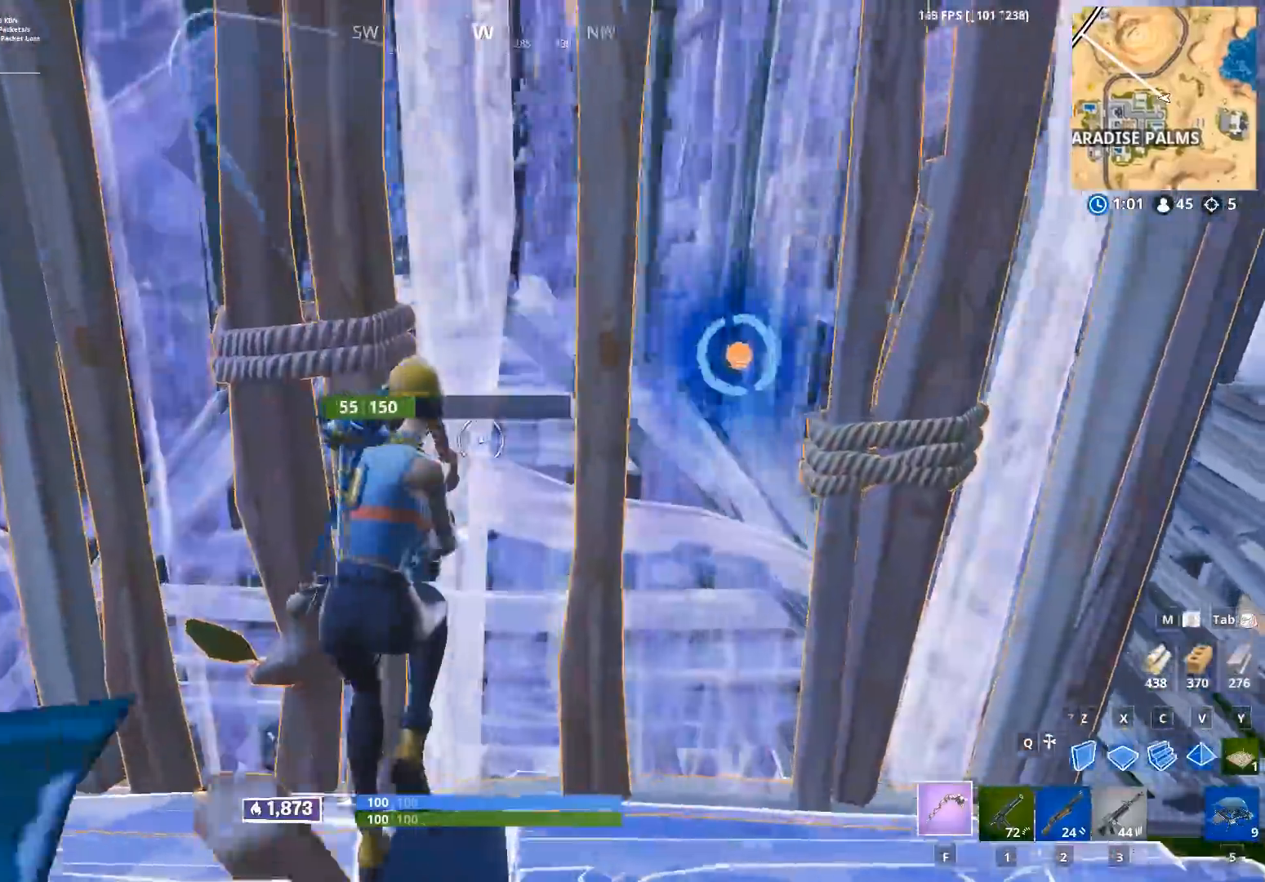
{"buttons": [], "left_stick": "up-right", "right_stick": "center", "events": [[100, "right_stick", "up"], [117, "Y", "down"], [150, "R2", "up"], [183, "Y", "up"], [217, "left_stick", "up"], [267, "right_stick", "center"], [367, "left_stick", "up-right"]]}
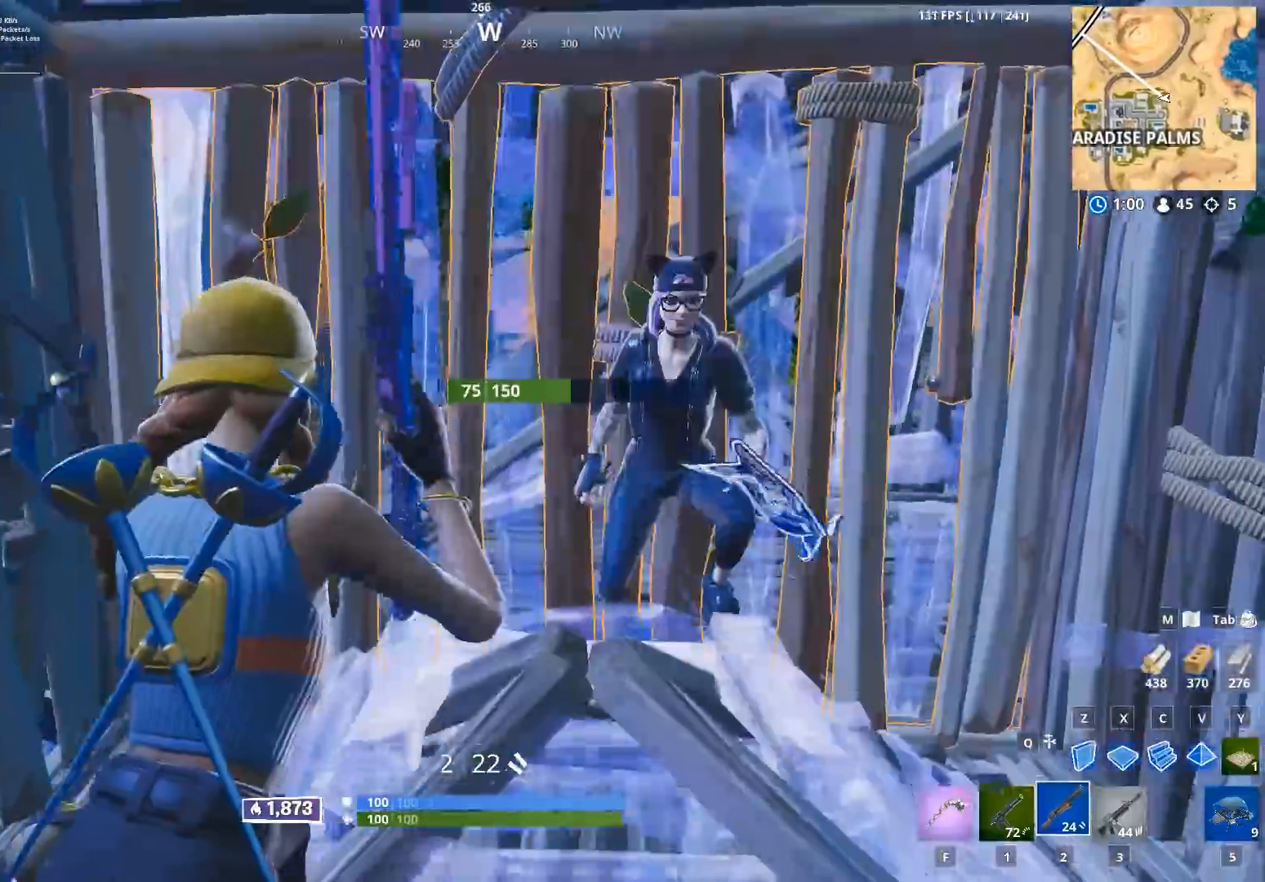
{"buttons": [], "left_stick": "right", "right_stick": "up-left", "events": [[67, "left_stick", "right"], [133, "right_stick", "up-right"], [217, "R2", "down"], [217, "right_stick", "center"], [233, "L1", "down"], [283, "L2", "down"], [300, "right_stick", "down-left"], [333, "L1", "up"], [333, "L2", "up"], [367, "R2", "up"], [483, "right_stick", "up-left"]]}
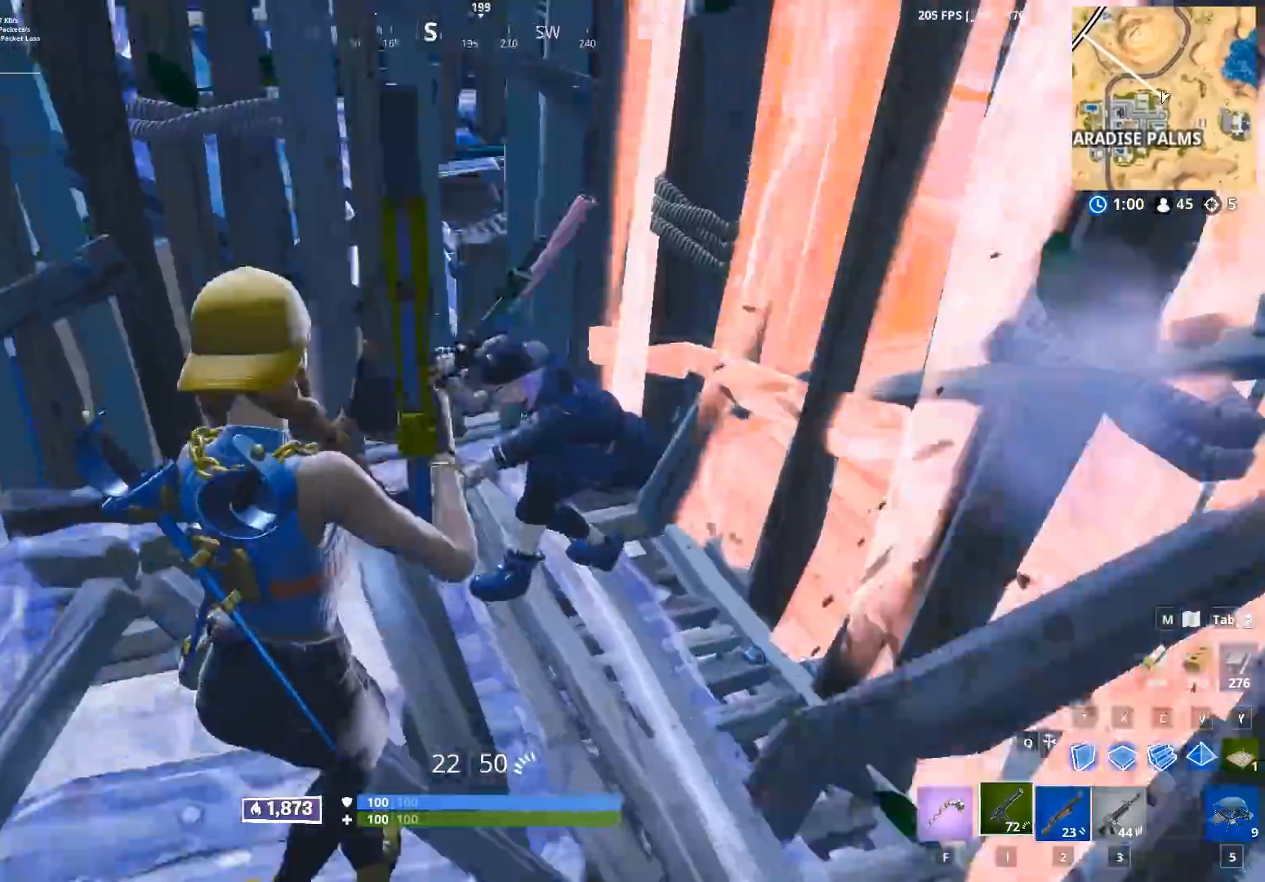
{"buttons": ["R2"], "left_stick": "up-left", "right_stick": "up-left", "events": [[33, "R2", "down"], [67, "left_stick", "up-right"], [200, "right_stick", "down-right"], [367, "right_stick", "up-left"], [467, "left_stick", "up-left"]]}
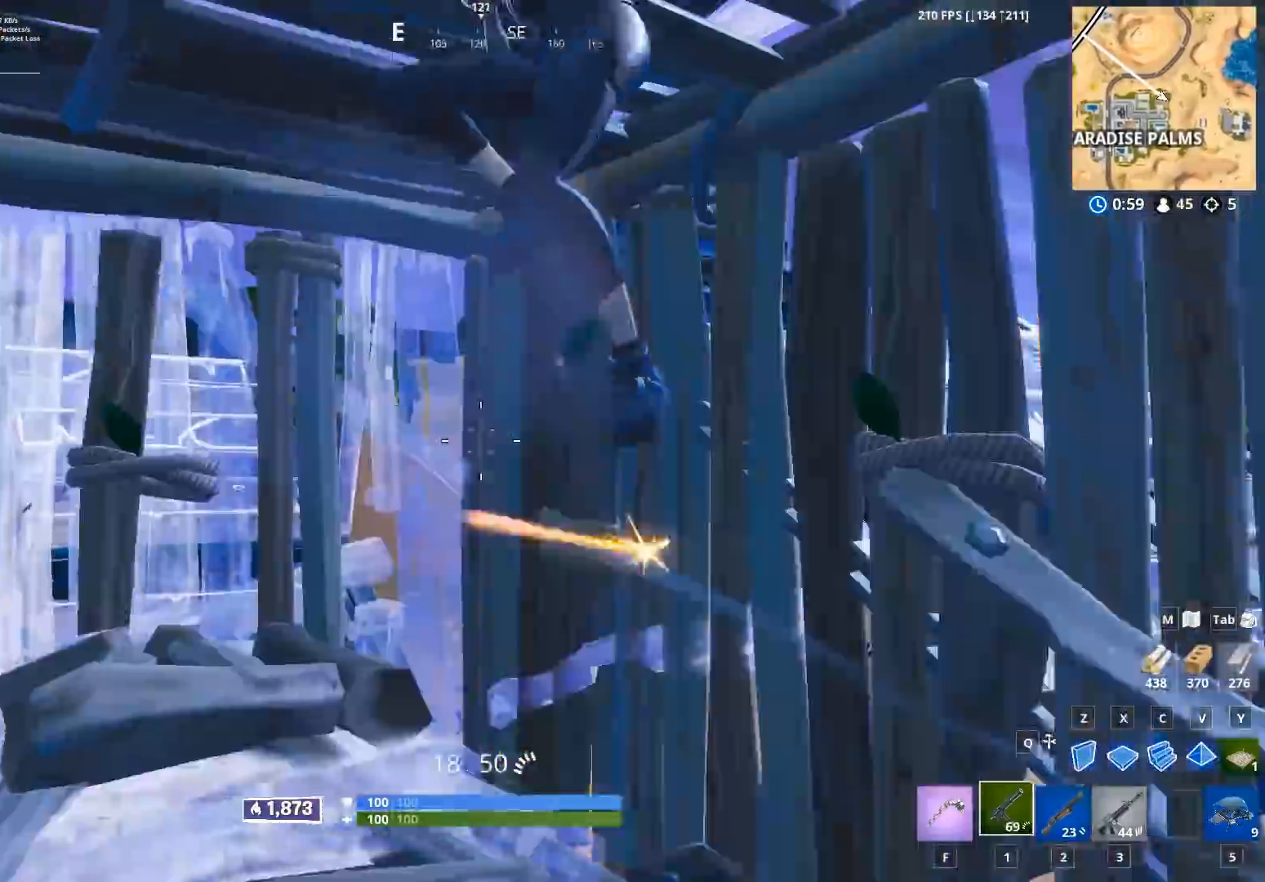
{"buttons": ["R2"], "left_stick": "up-left", "right_stick": "up-right", "events": [[50, "right_stick", "up-right"], [117, "right_stick", "up"], [267, "right_stick", "down"], [433, "right_stick", "up-right"]]}
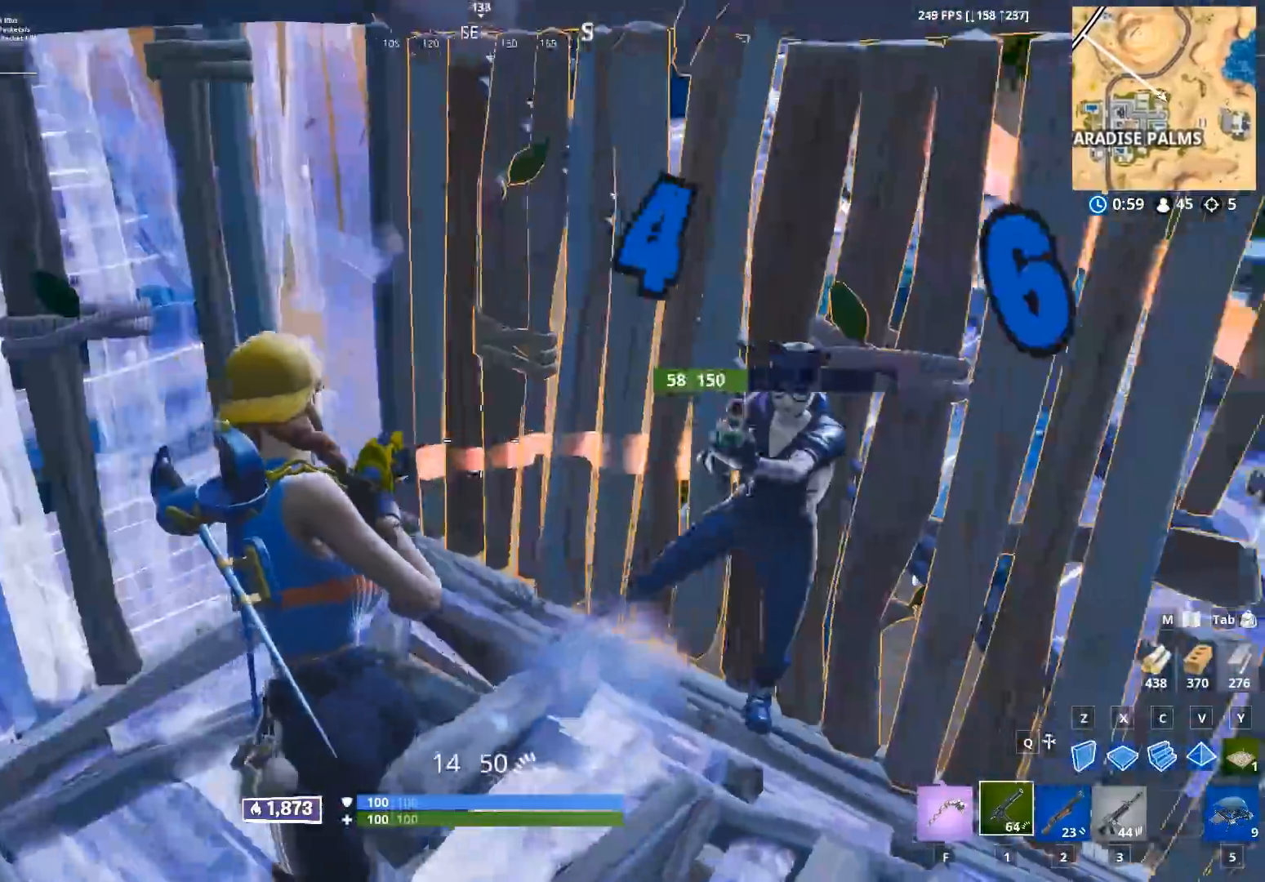
{"buttons": [], "left_stick": "right", "right_stick": "center", "events": [[33, "right_stick", "right"], [167, "R1", "down"], [200, "left_stick", "right"], [200, "right_stick", "center"], [233, "R1", "up"], [233, "R2", "up"], [250, "right_stick", "left"], [300, "right_stick", "center"]]}
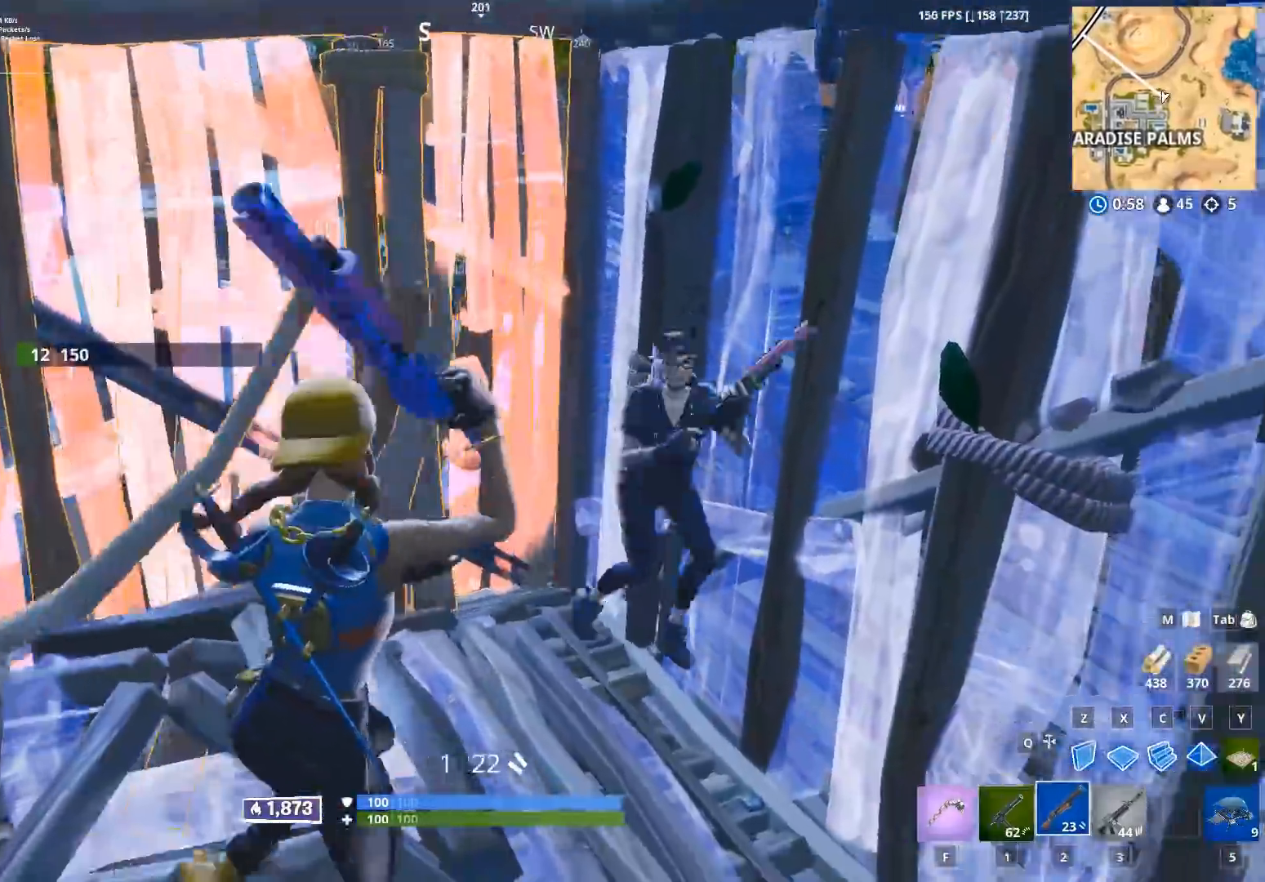
{"buttons": [], "left_stick": "right", "right_stick": "down-left", "events": [[150, "right_stick", "up-right"], [300, "R2", "down"], [417, "R2", "up"], [417, "right_stick", "down-left"]]}
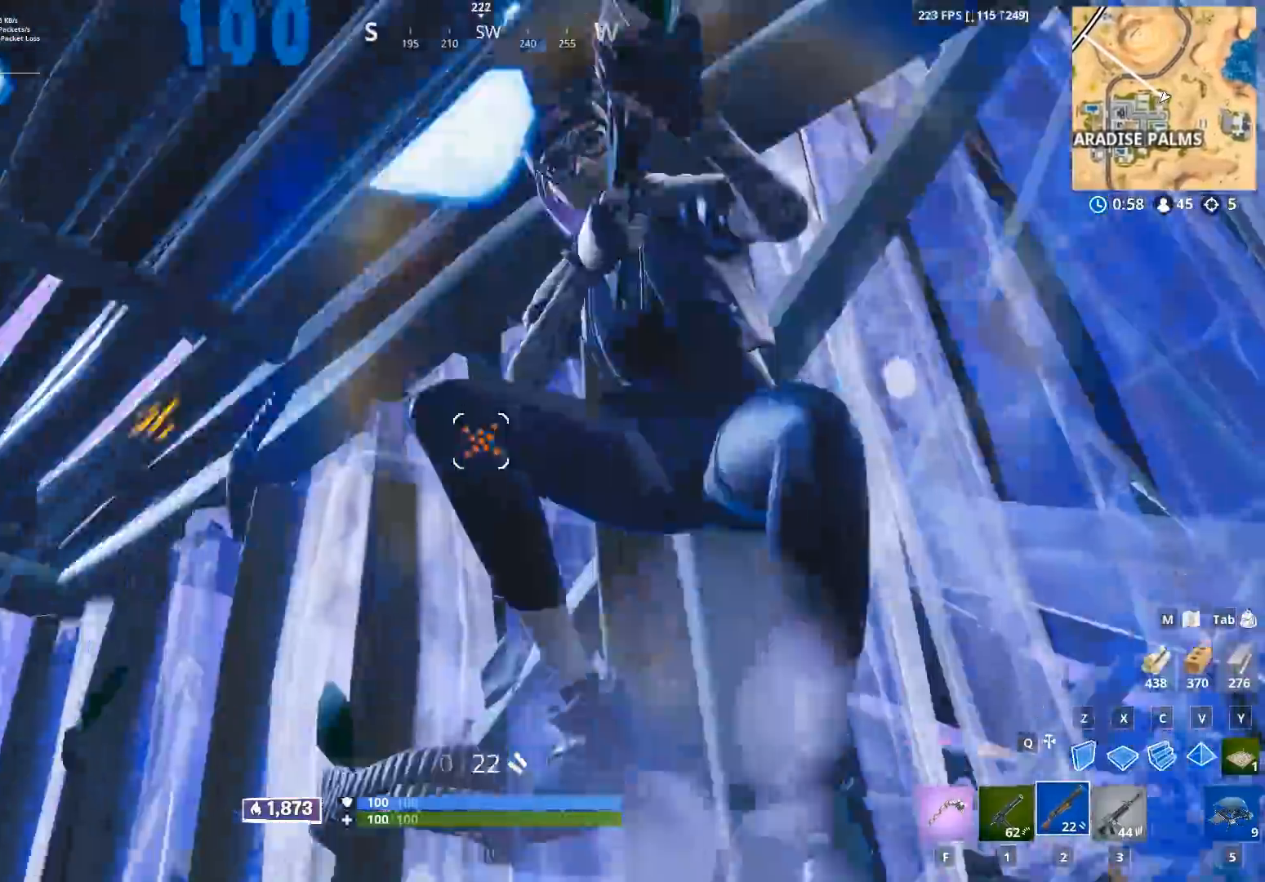
{"buttons": ["R2"], "left_stick": "down", "right_stick": "left", "events": [[50, "left_stick", "up-left"], [83, "R1", "down"], [133, "right_stick", "down-right"], [183, "R1", "up"], [283, "left_stick", "down-left"], [333, "left_stick", "down"], [350, "R2", "down"], [400, "right_stick", "down-left"], [483, "right_stick", "left"]]}
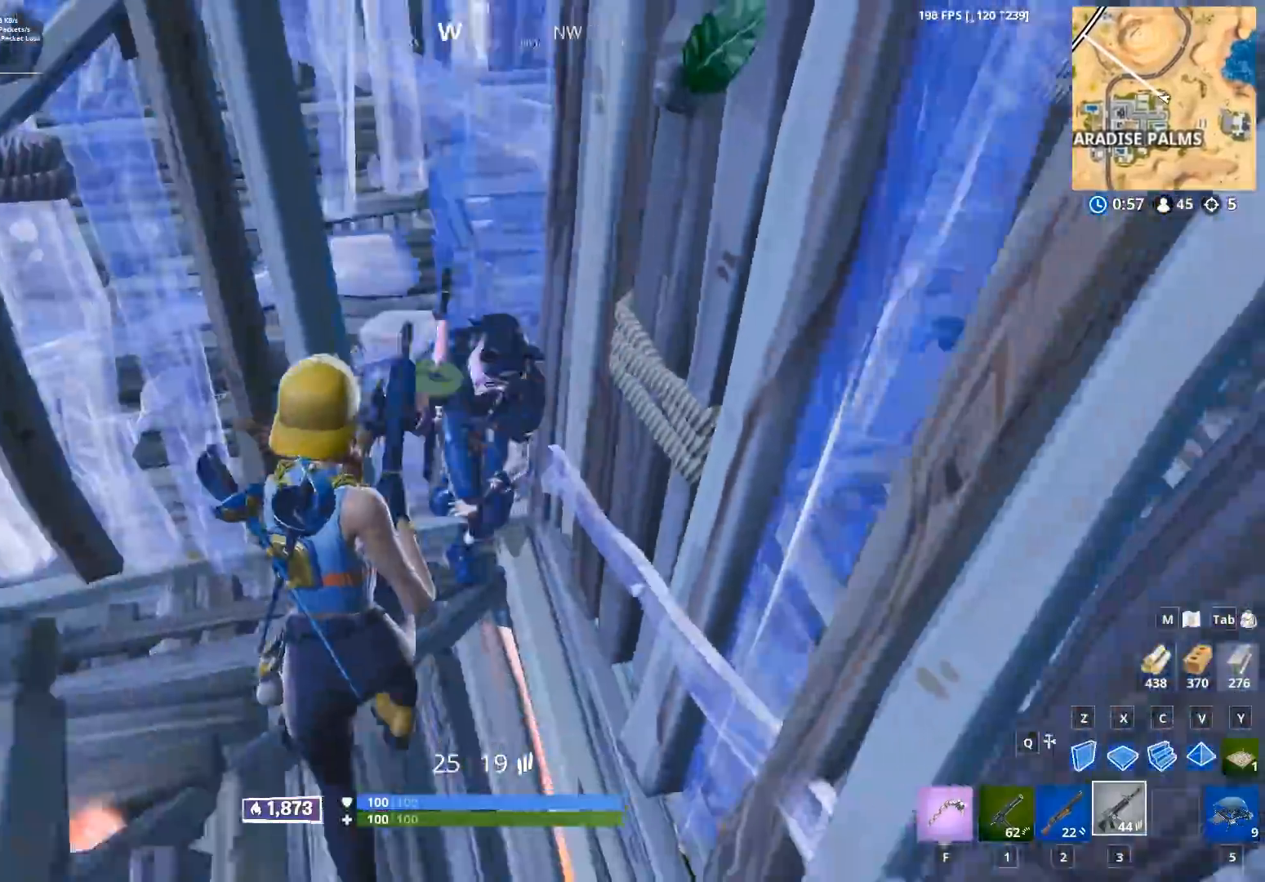
{"buttons": ["R2"], "left_stick": "left", "right_stick": "down-left", "events": [[33, "right_stick", "up-left"], [100, "right_stick", "center"], [117, "left_stick", "down-right"], [183, "right_stick", "up"], [233, "right_stick", "up-left"], [367, "right_stick", "down-left"], [383, "left_stick", "left"]]}
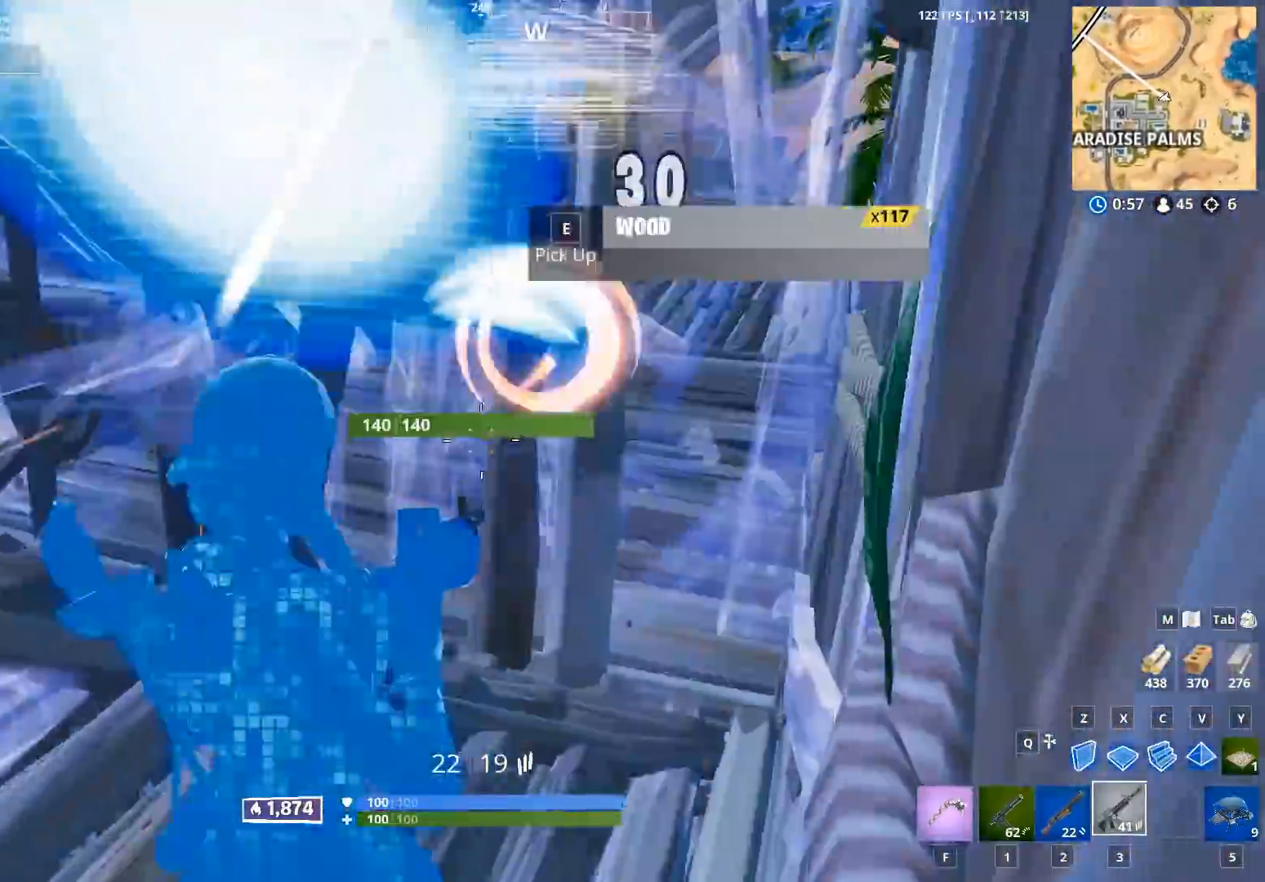
{"buttons": [], "left_stick": "up", "right_stick": "down-right", "events": [[33, "right_stick", "up-left"], [233, "right_stick", "down-right"], [267, "R2", "up"], [333, "L1", "down"], [333, "left_stick", "up-left"], [350, "right_stick", "center"], [400, "L1", "up"], [450, "left_stick", "up"], [467, "right_stick", "down-right"]]}
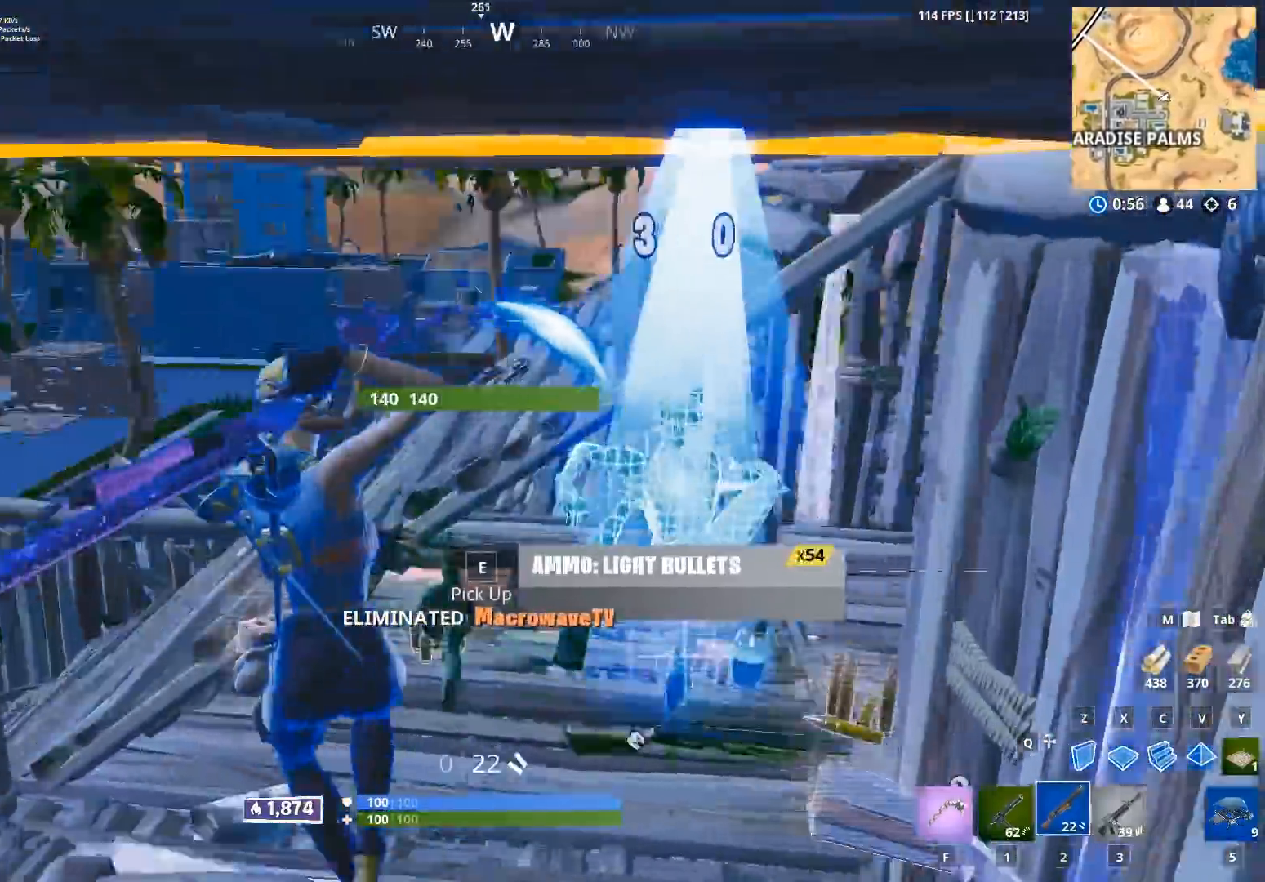
{"buttons": [], "left_stick": "up", "right_stick": "center", "events": [[33, "left_stick", "up-right"], [100, "right_stick", "center"], [367, "left_stick", "up"]]}
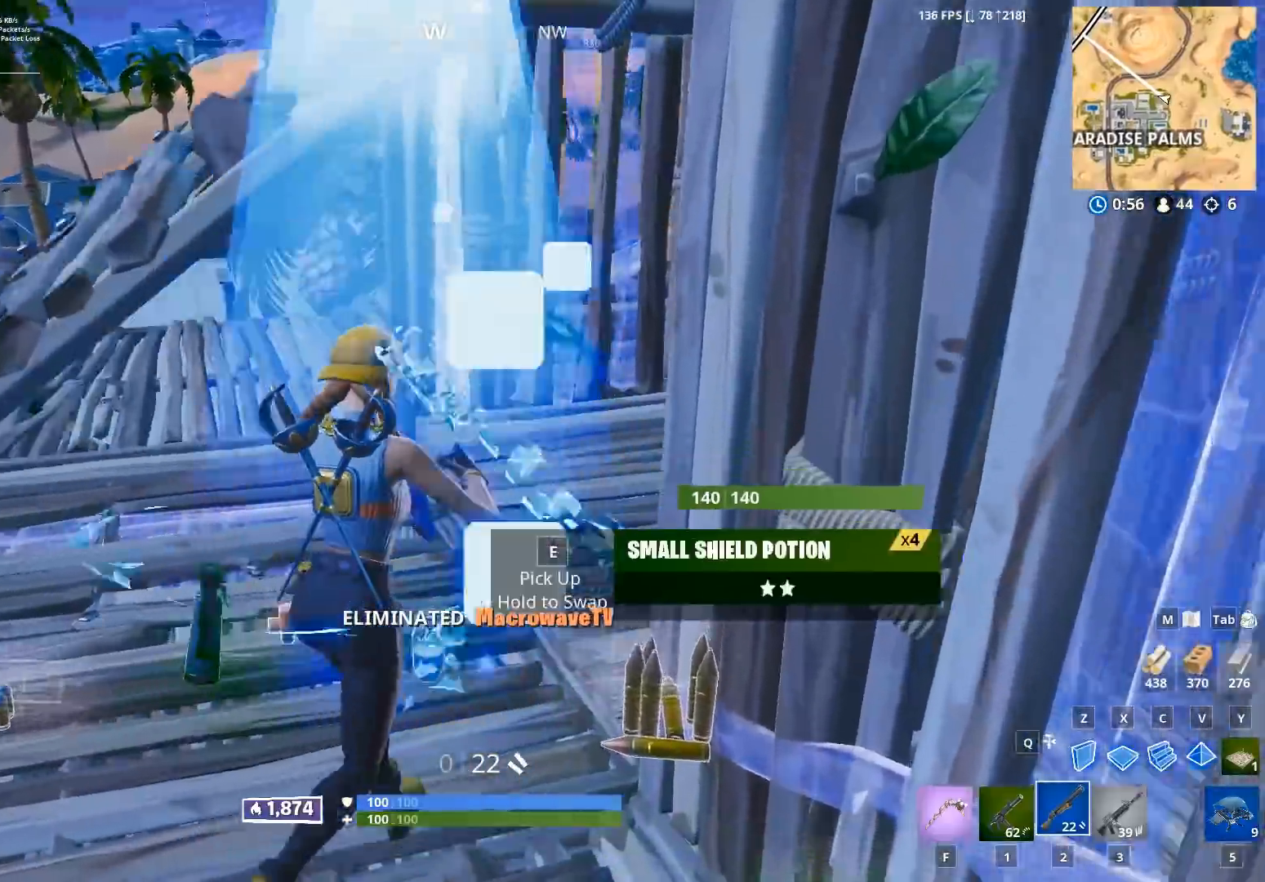
{"buttons": [], "left_stick": "up", "right_stick": "up-right", "events": [[33, "right_stick", "up-right"], [250, "left_stick", "up-left"], [383, "left_stick", "up"]]}
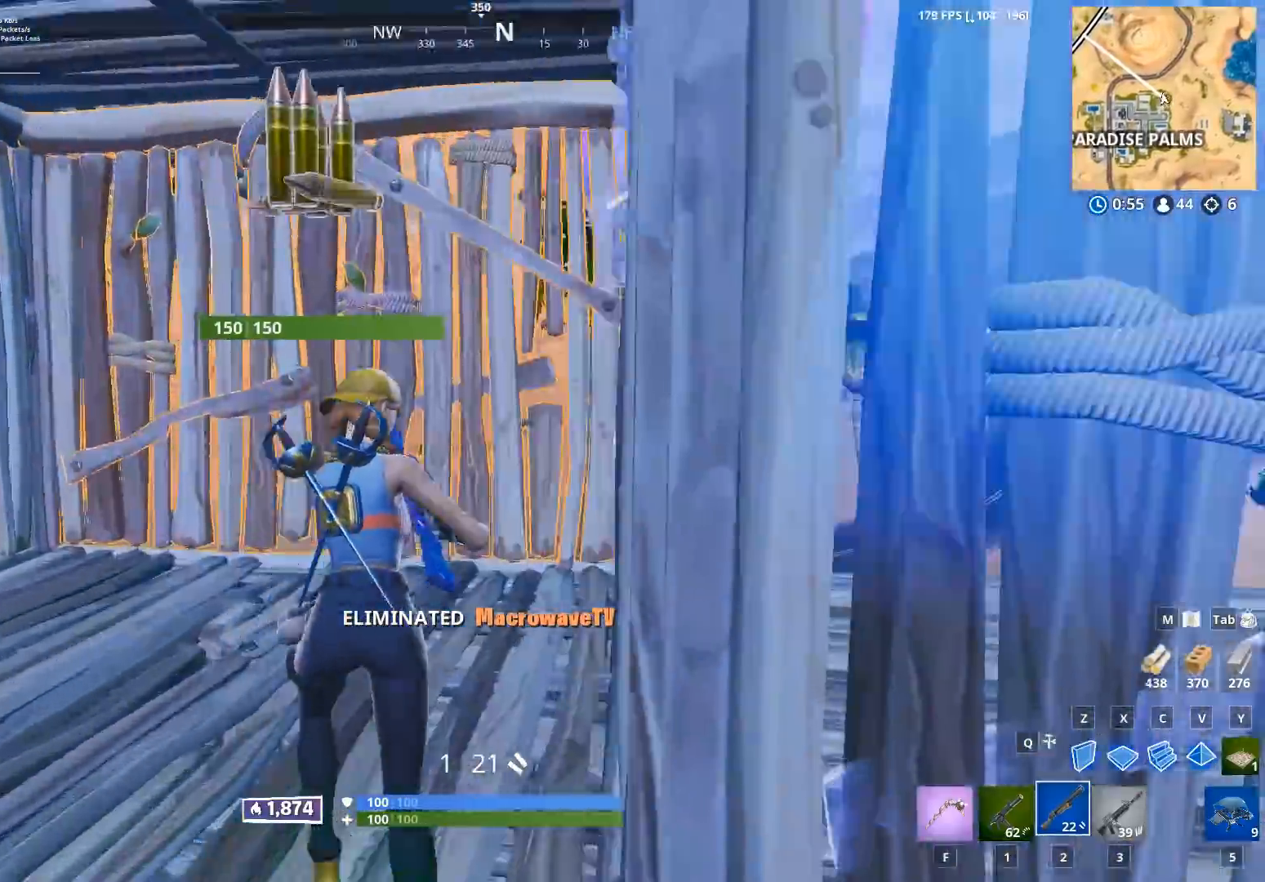
{"buttons": ["R2"], "left_stick": "right", "right_stick": "left", "events": [[33, "R2", "down"], [33, "left_stick", "down-right"], [33, "right_stick", "center"], [133, "left_stick", "up-right"], [167, "right_stick", "up-left"], [350, "right_stick", "left"], [383, "left_stick", "right"]]}
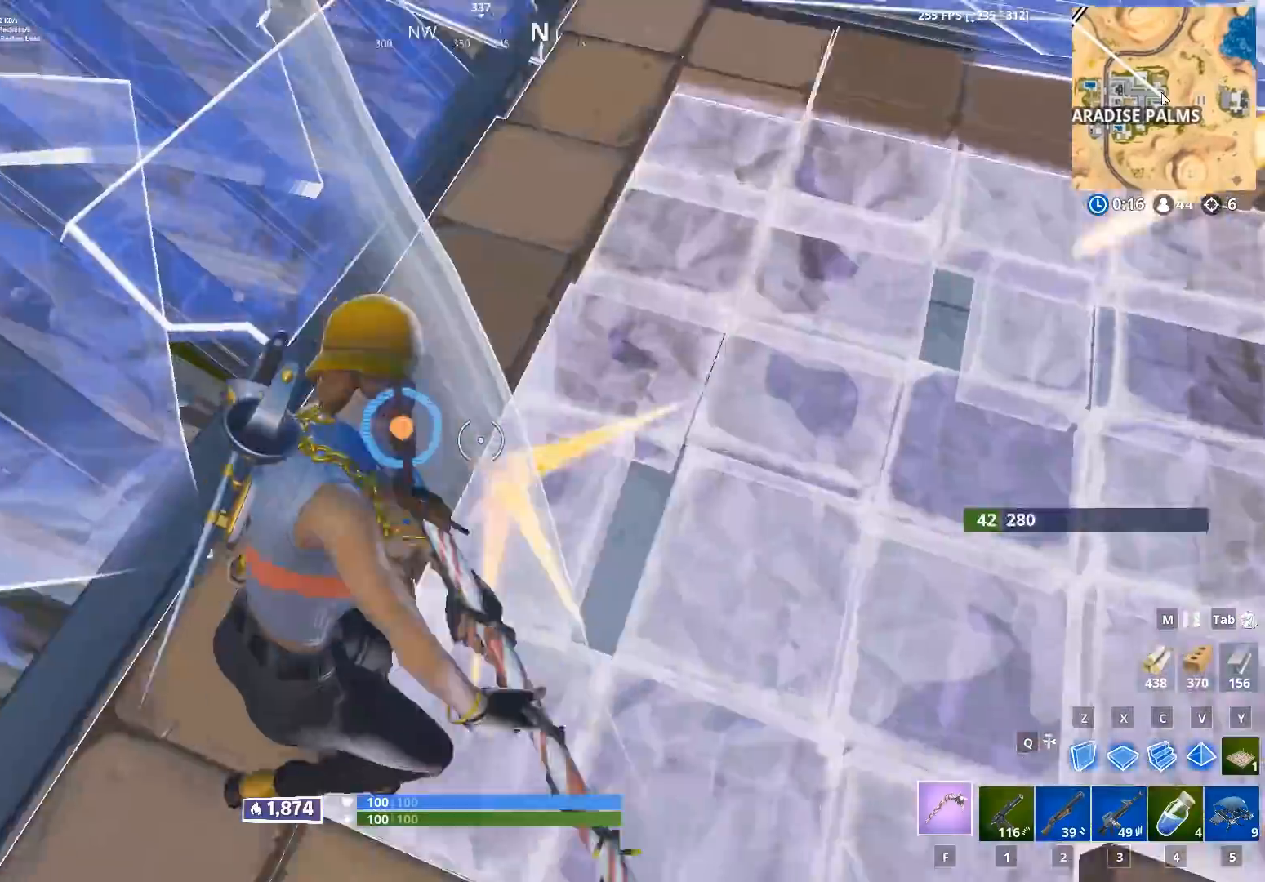
{"buttons": ["R2"], "left_stick": "up-right", "right_stick": "up-left", "events": [[33, "right_stick", "center"], [133, "right_stick", "up-left"], [267, "left_stick", "up-right"]]}
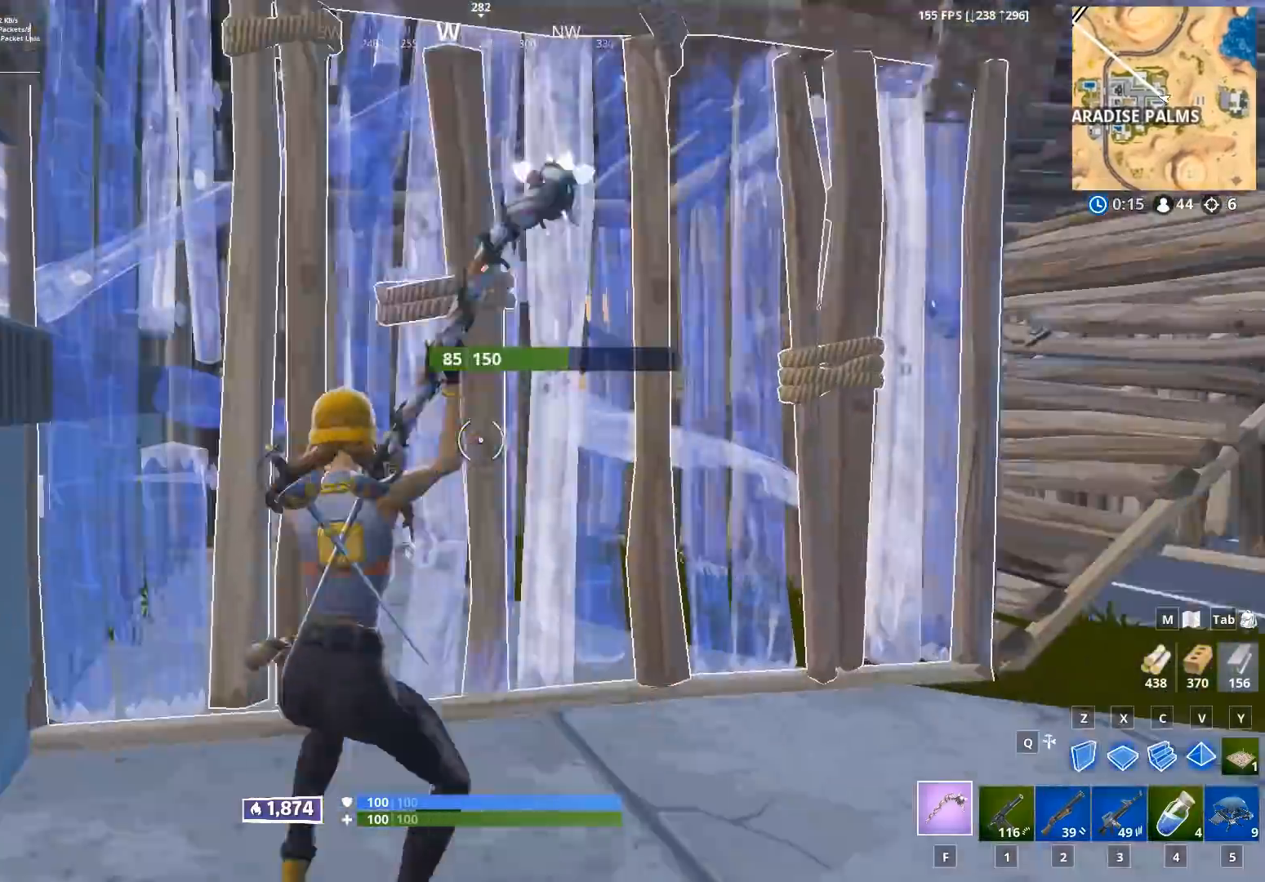
{"buttons": [], "left_stick": "up-right", "right_stick": "center", "events": [[17, "right_stick", "down-left"], [67, "left_stick", "down-right"], [117, "B", "down"], [117, "right_stick", "center"], [150, "B", "up"], [233, "B", "down"], [317, "left_stick", "right"], [333, "B", "up"], [350, "R2", "up"], [467, "left_stick", "up-right"]]}
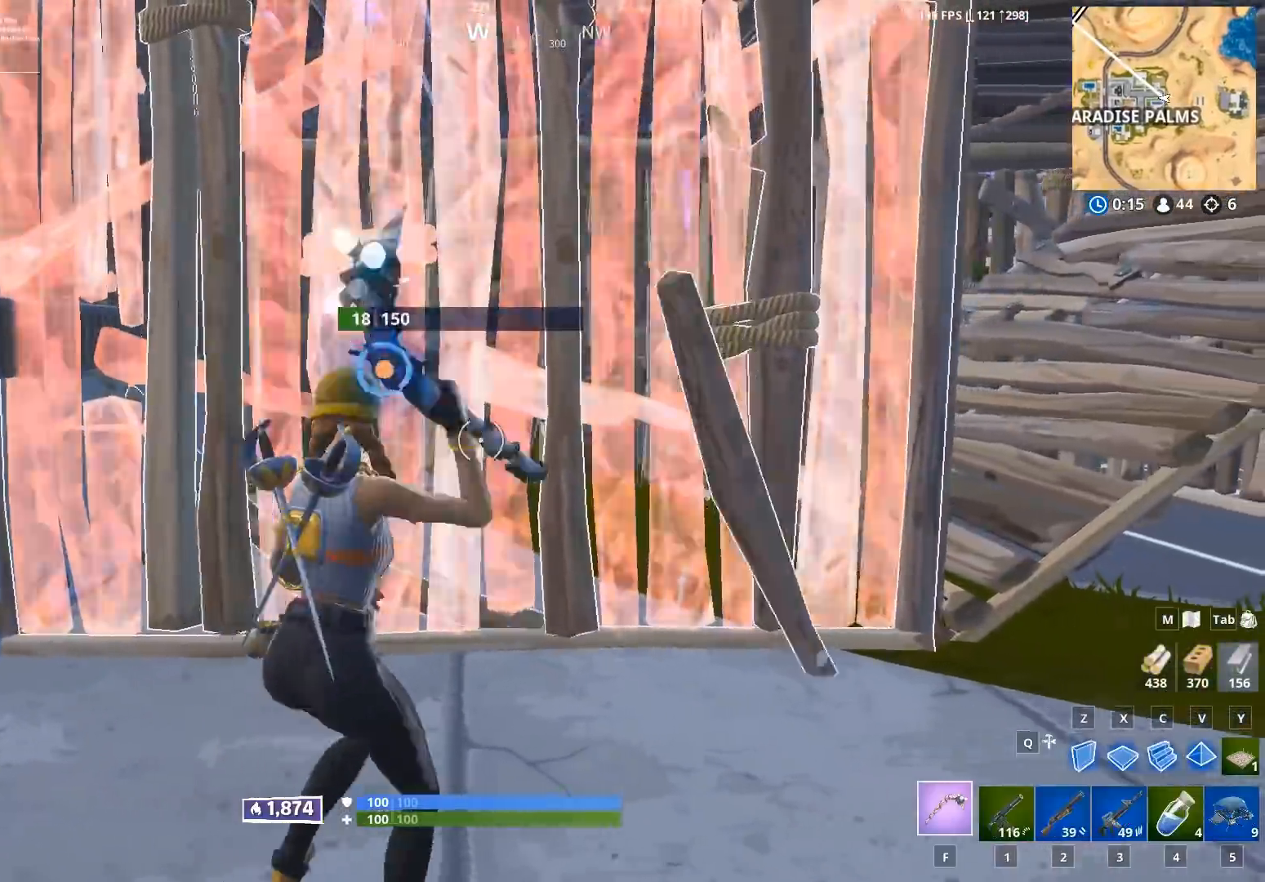
{"buttons": ["B", "R2"], "left_stick": "down", "right_stick": "center", "events": [[17, "left_stick", "up"], [33, "right_stick", "up-left"], [83, "left_stick", "up-left"], [117, "R2", "down"], [233, "left_stick", "left"], [250, "right_stick", "center"], [333, "B", "down"], [383, "B", "up"], [383, "left_stick", "down"], [483, "B", "down"]]}
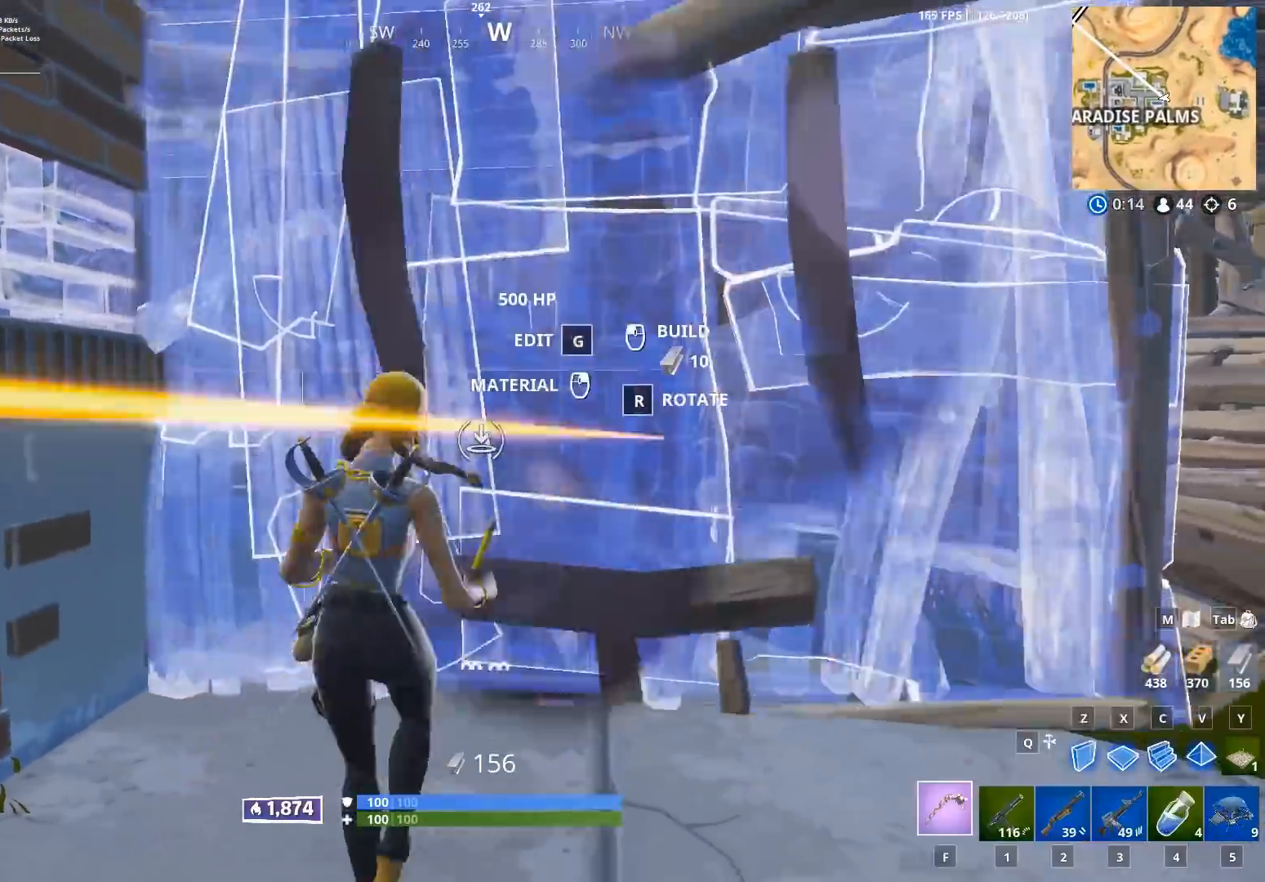
{"buttons": ["R2"], "left_stick": "right", "right_stick": "center", "events": [[50, "left_stick", "right"], [67, "B", "up"], [100, "R2", "up"], [350, "R2", "down"]]}
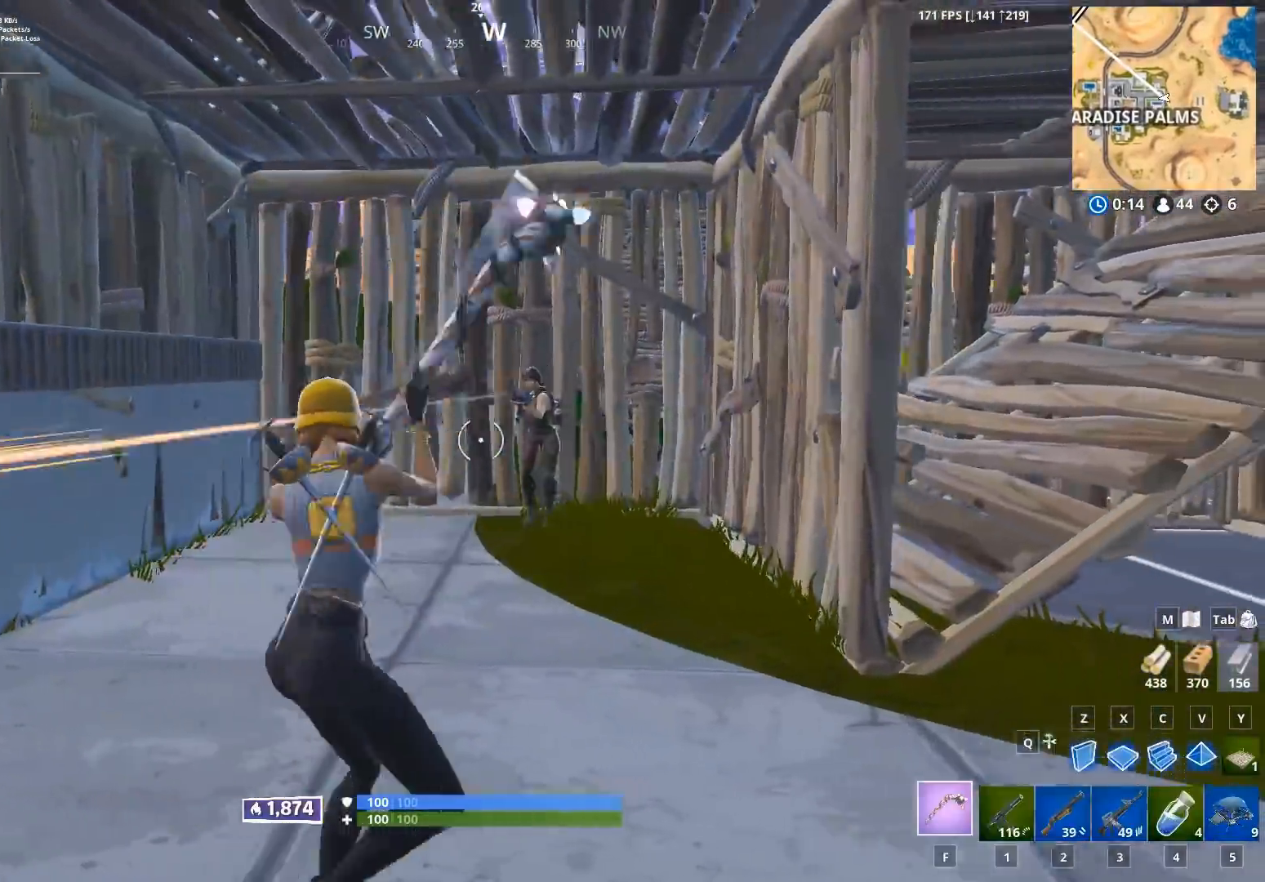
{"buttons": [], "left_stick": "left", "right_stick": "center", "events": [[33, "B", "down"], [133, "B", "up"], [283, "R2", "up"], [350, "R2", "down"], [367, "left_stick", "up-left"], [450, "R2", "up"], [483, "left_stick", "left"]]}
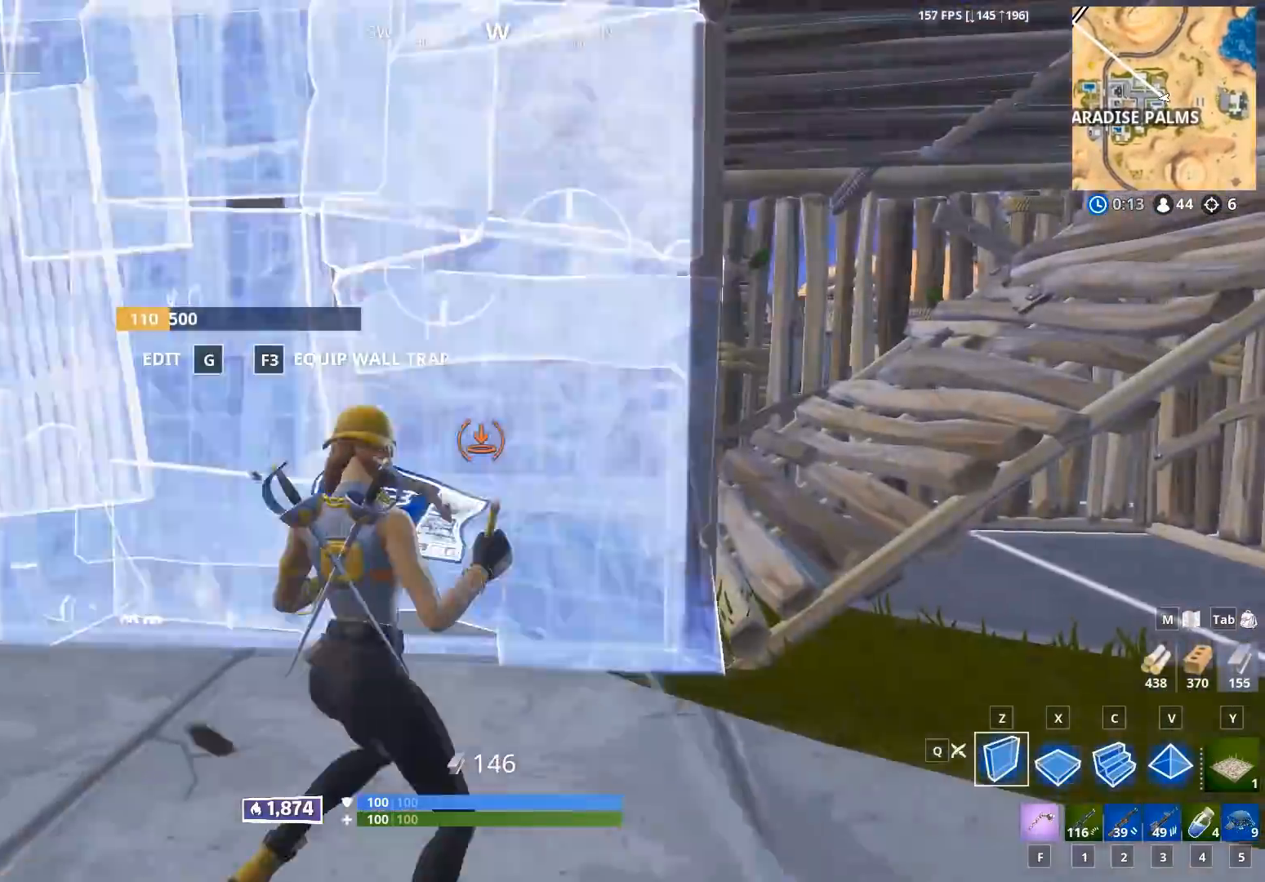
{"buttons": ["R2"], "left_stick": "left", "right_stick": "center", "events": [[17, "R2", "down"], [83, "R2", "up"], [167, "R2", "down"], [250, "R2", "up"], [317, "R2", "down"], [433, "R2", "up"], [500, "R2", "down"]]}
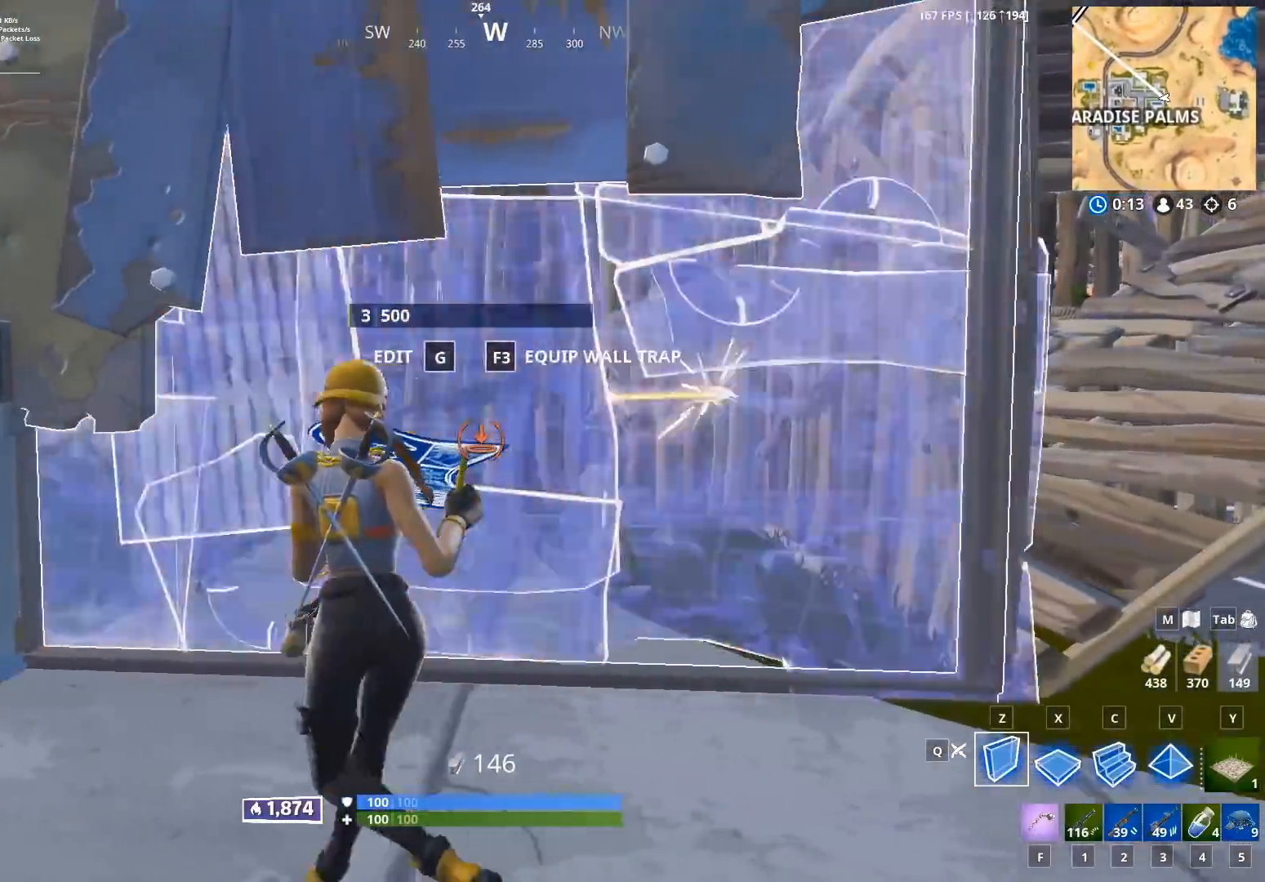
{"buttons": [], "left_stick": "up-left", "right_stick": "center", "events": [[83, "left_stick", "down-right"], [117, "R2", "up"], [167, "R2", "down"], [183, "left_stick", "right"], [283, "R2", "up"], [350, "R2", "down"], [433, "left_stick", "up-left"], [467, "R2", "up"]]}